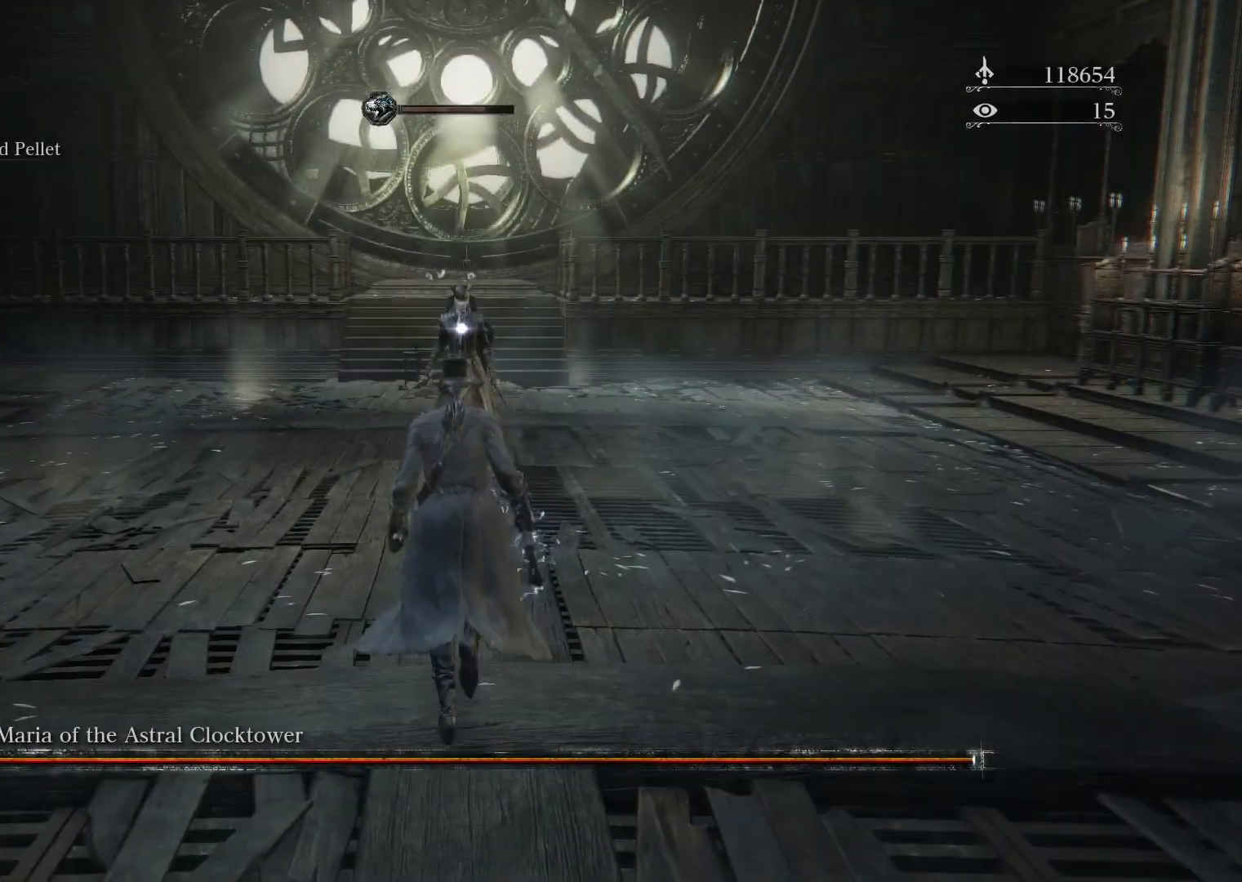
Gameplay with a controller (PlayStation layout); each line is a JSON object with the inputs held at the frame after it (dt_ms = milliseconds from this image to that frame). "events" lists button and stick changes between this image and that frame as [ms after this image, input, new state], when the widget could be followed in between.
{"dt_ms": 500, "buttons": ["L2"], "left_stick": "up", "right_stick": "center", "events": [[317, "L2", "down"]]}
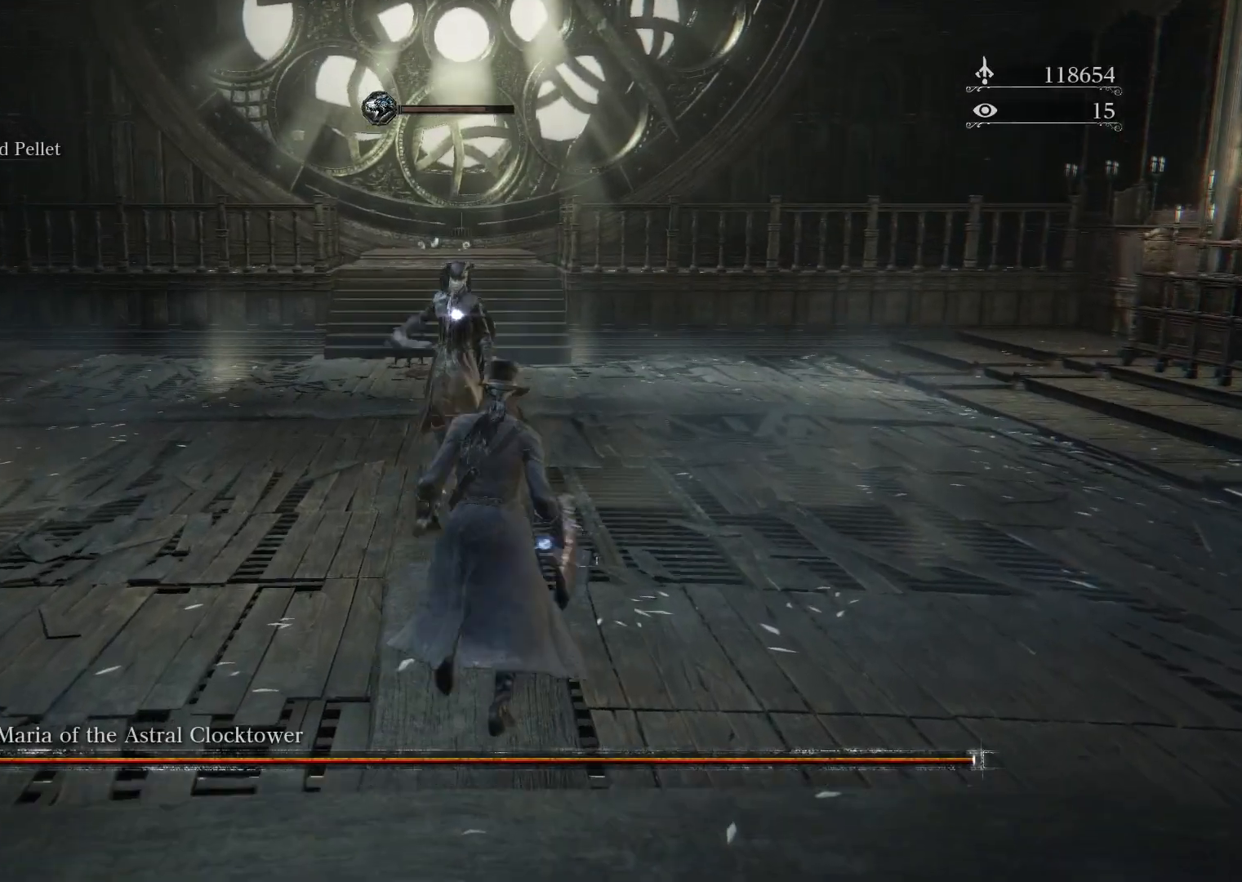
{"dt_ms": 500, "buttons": [], "left_stick": "up", "right_stick": "center", "events": [[33, "L2", "up"]]}
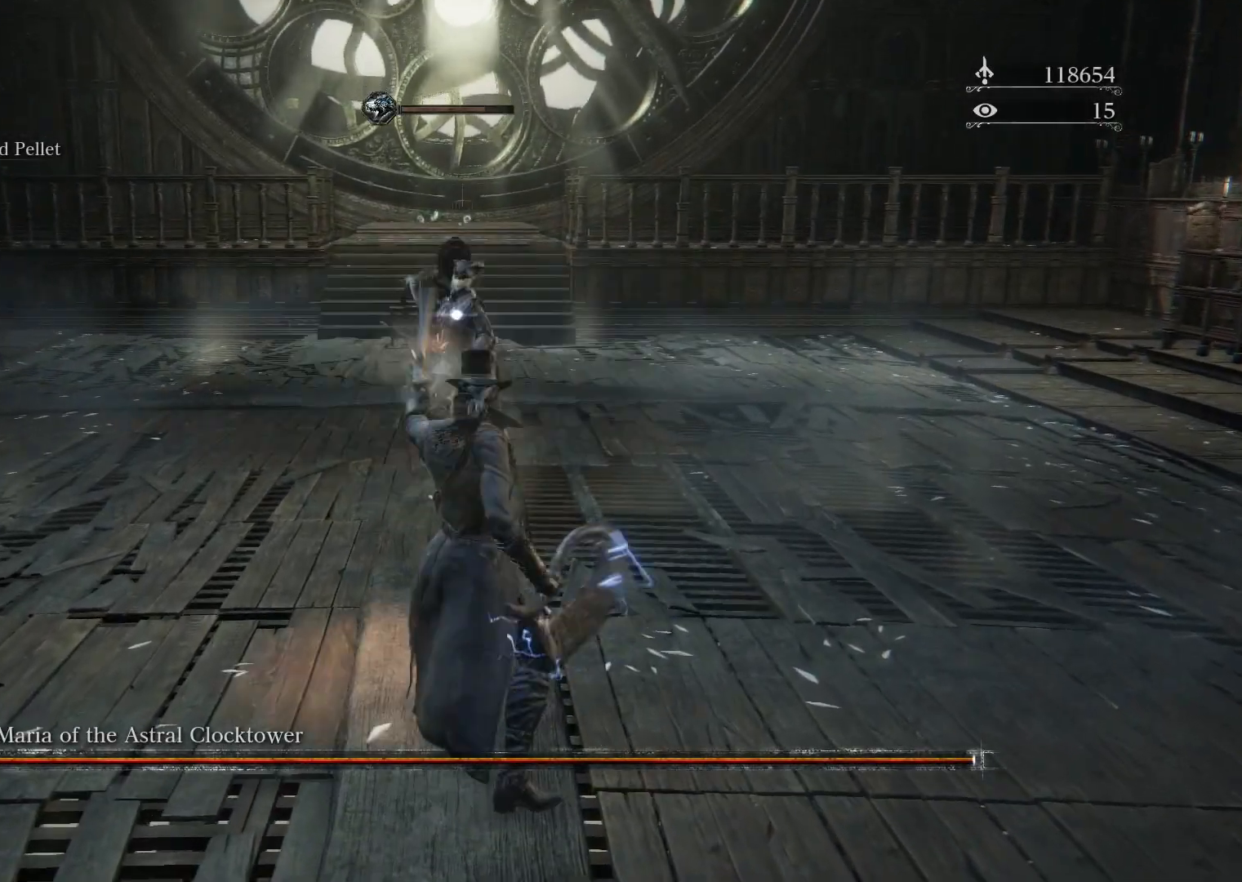
{"dt_ms": 500, "buttons": [], "left_stick": "up", "right_stick": "center", "events": [[50, "CIRCLE", "down"], [250, "CIRCLE", "up"]]}
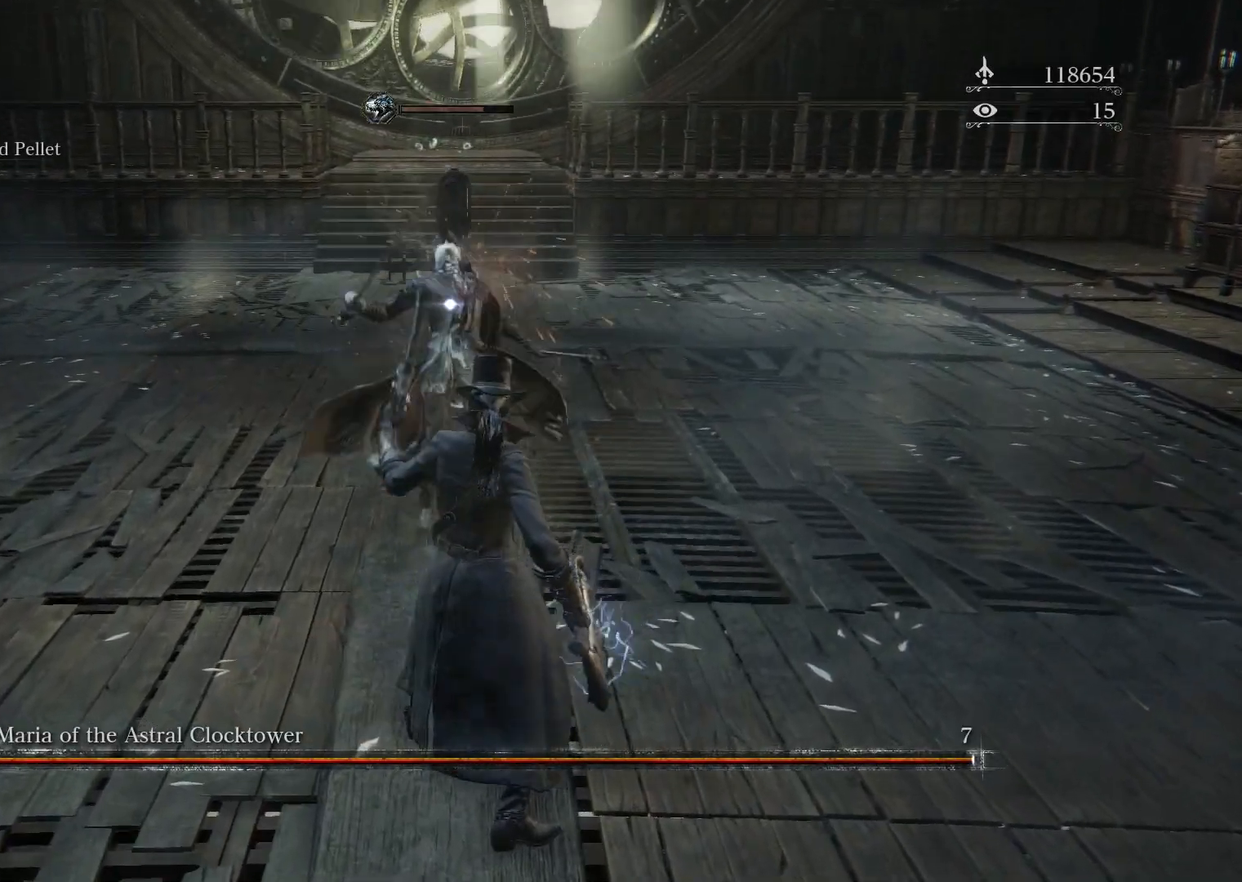
{"dt_ms": 500, "buttons": ["L1"], "left_stick": "up", "right_stick": "center", "events": [[500, "L1", "down"]]}
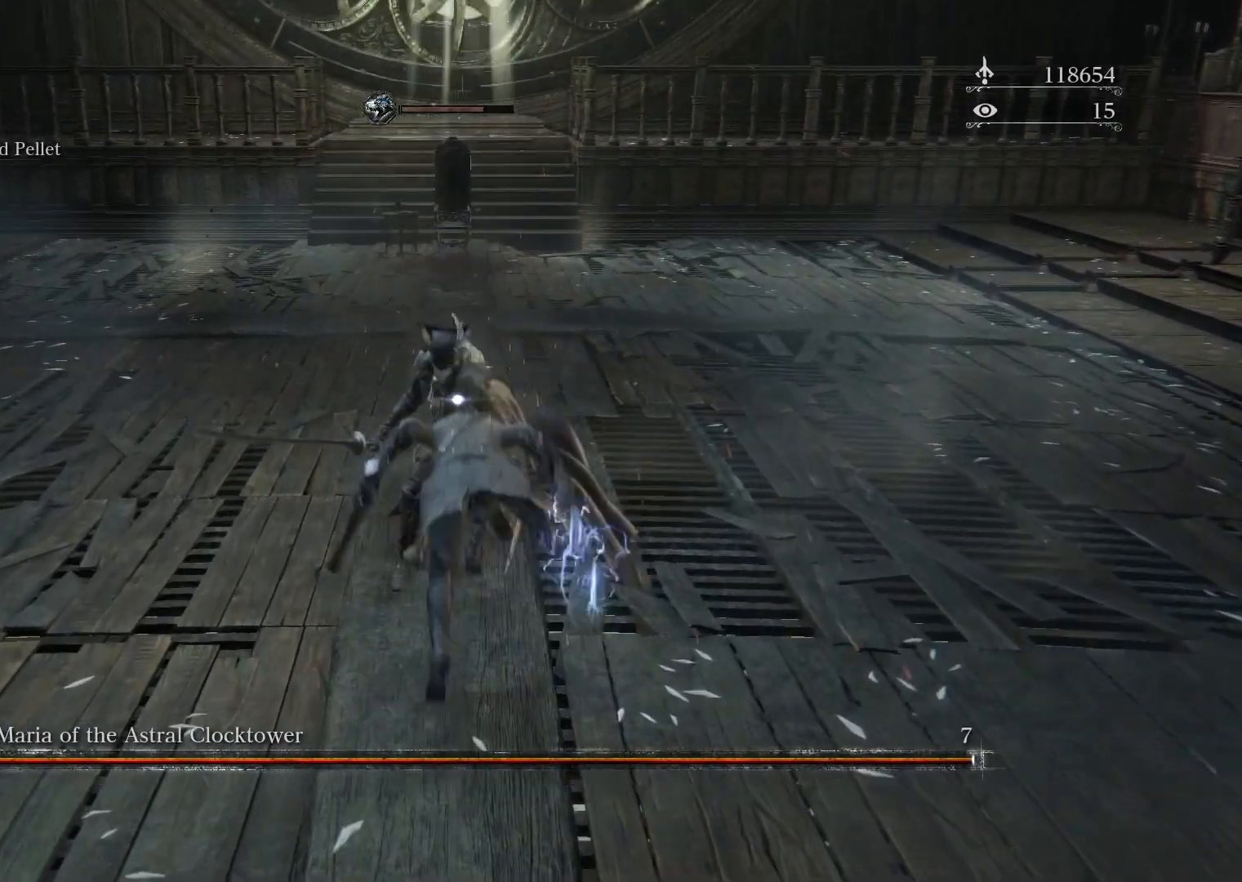
{"dt_ms": 500, "buttons": [], "left_stick": "up", "right_stick": "center", "events": [[167, "L1", "up"]]}
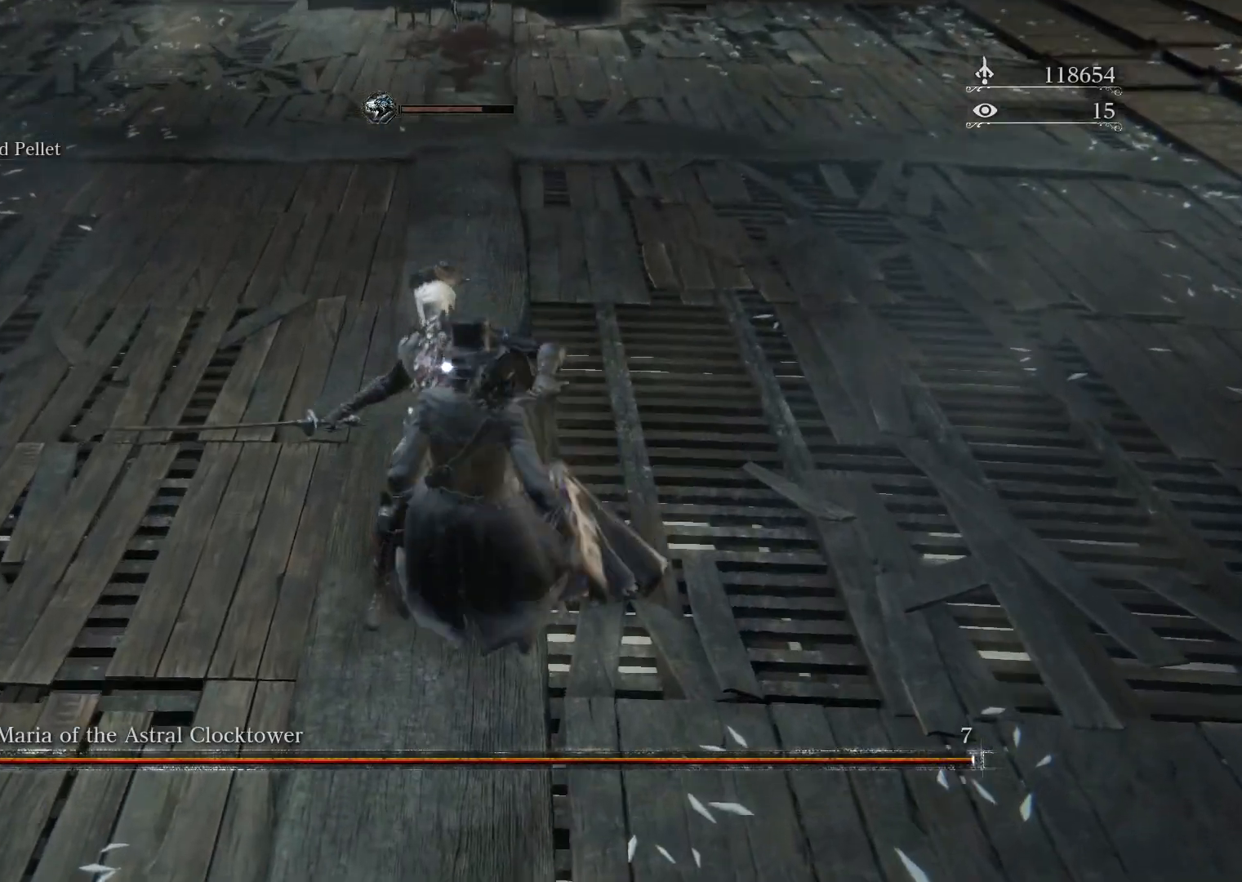
{"dt_ms": 500, "buttons": [], "left_stick": "up", "right_stick": "center", "events": []}
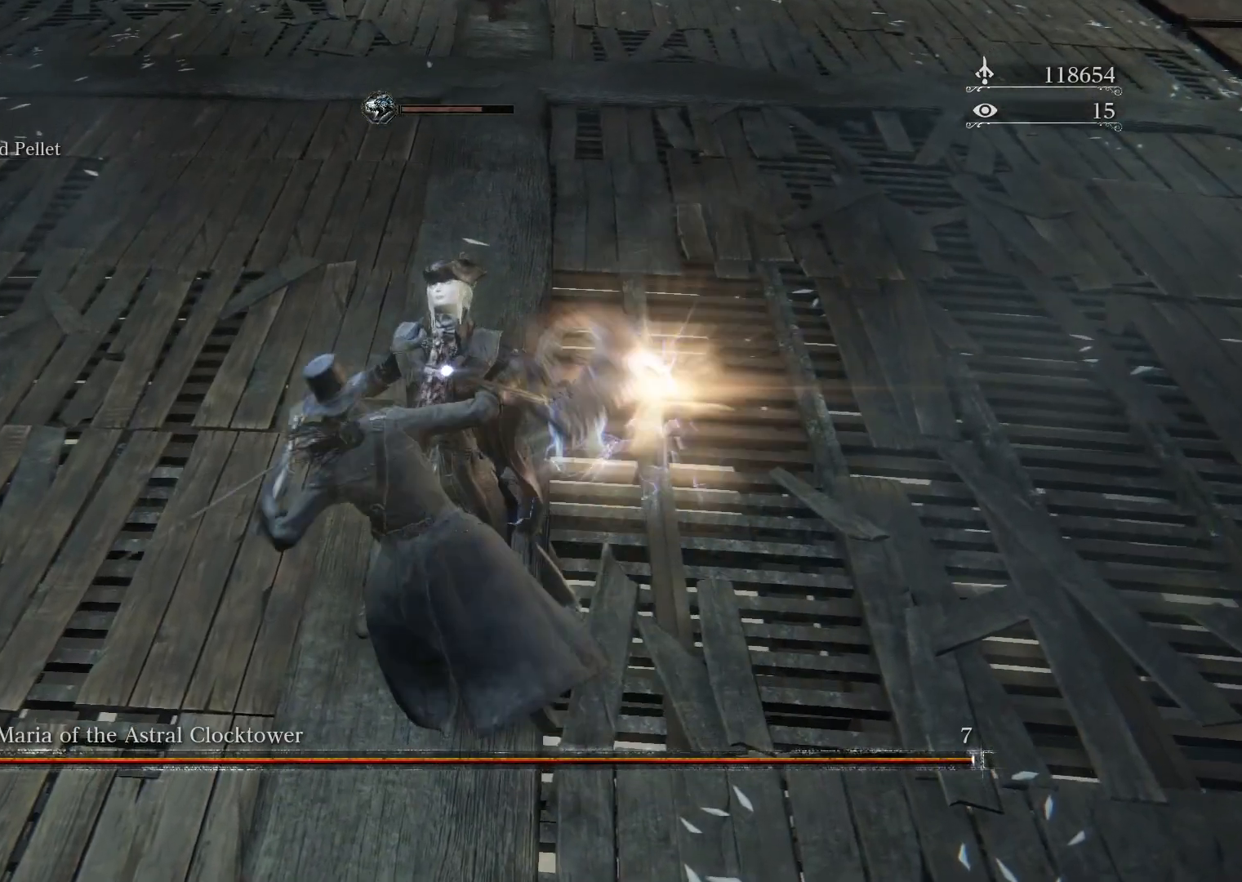
{"dt_ms": 500, "buttons": ["L1"], "left_stick": "up", "right_stick": "center", "events": [[150, "L1", "down"], [317, "L1", "up"], [433, "L1", "down"]]}
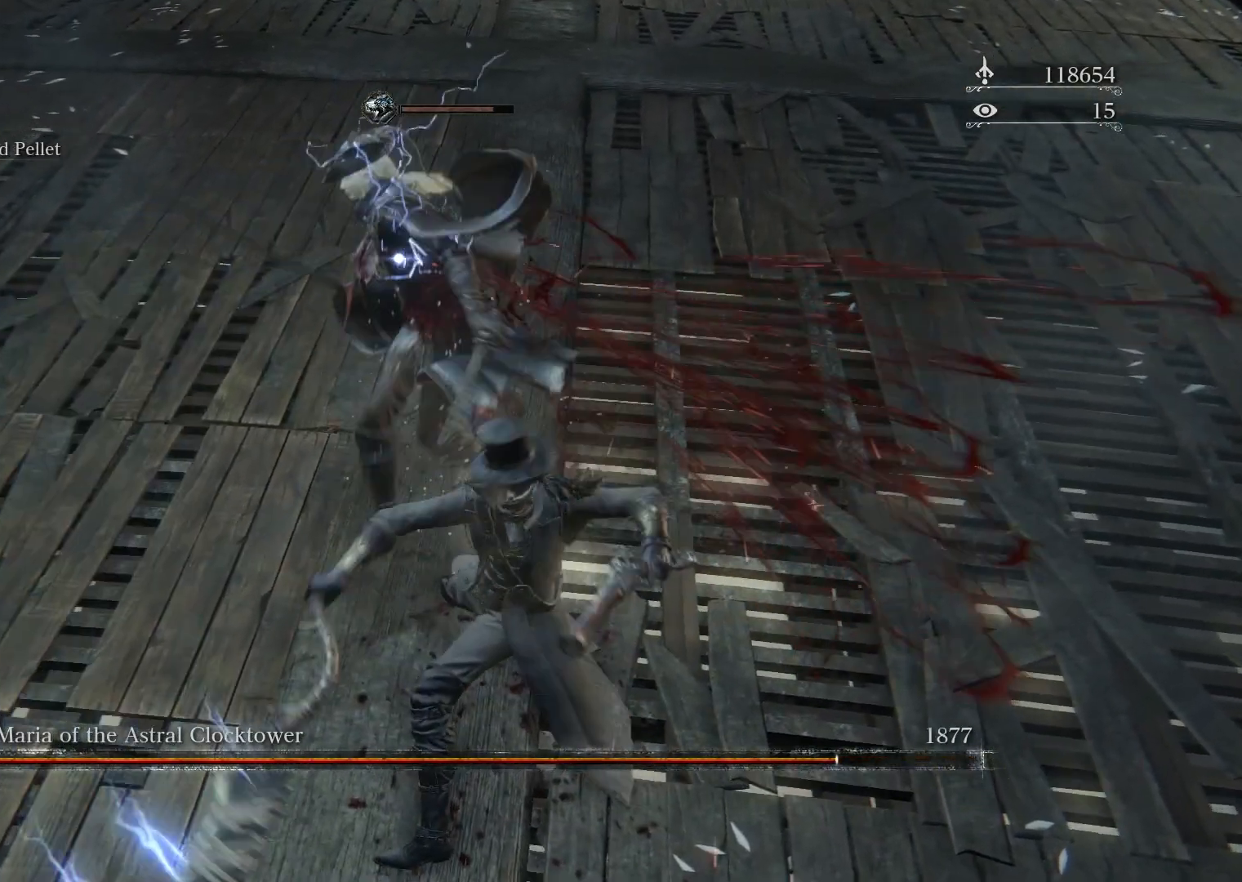
{"dt_ms": 500, "buttons": [], "left_stick": "up", "right_stick": "center", "events": [[83, "L1", "up"]]}
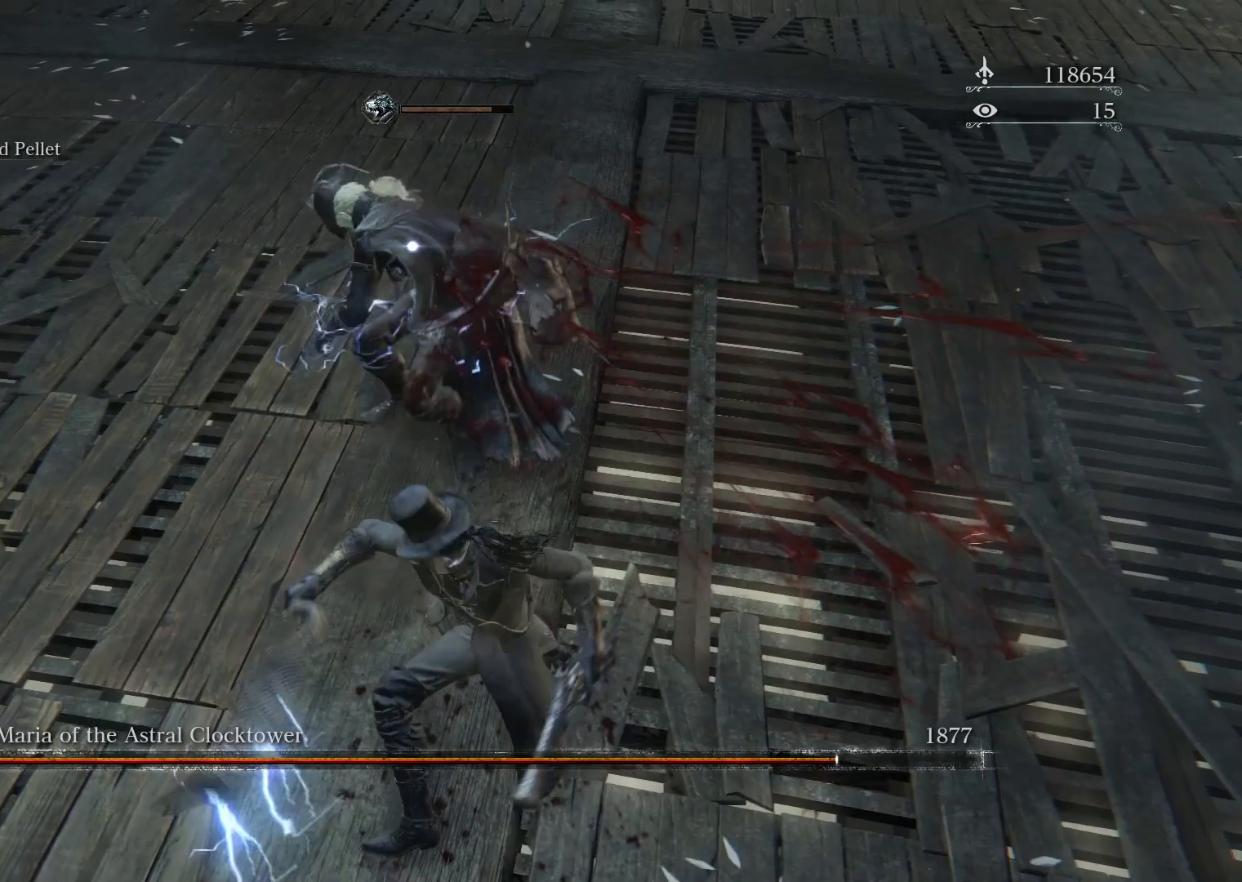
{"dt_ms": 500, "buttons": [], "left_stick": "up", "right_stick": "center", "events": []}
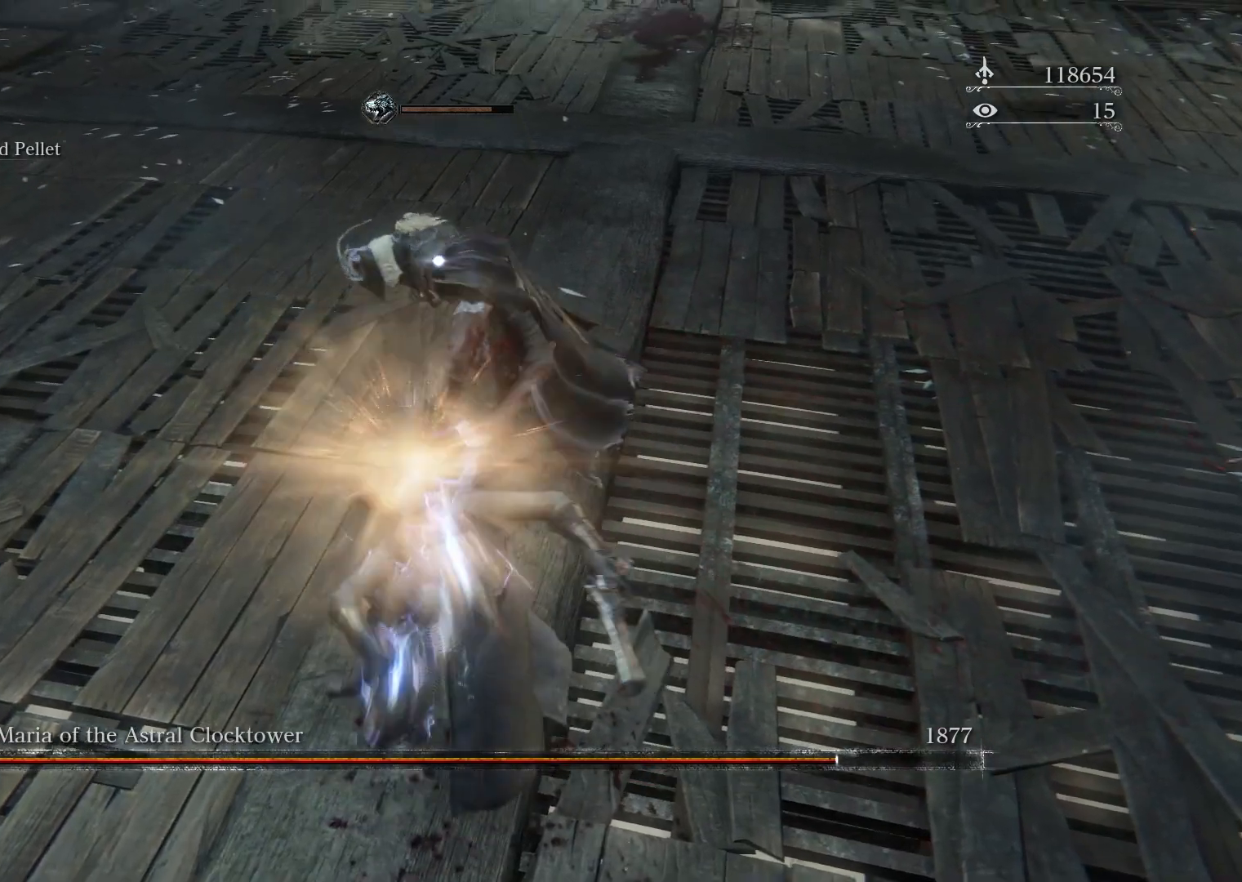
{"dt_ms": 1000, "buttons": [], "left_stick": "up", "right_stick": "center"}
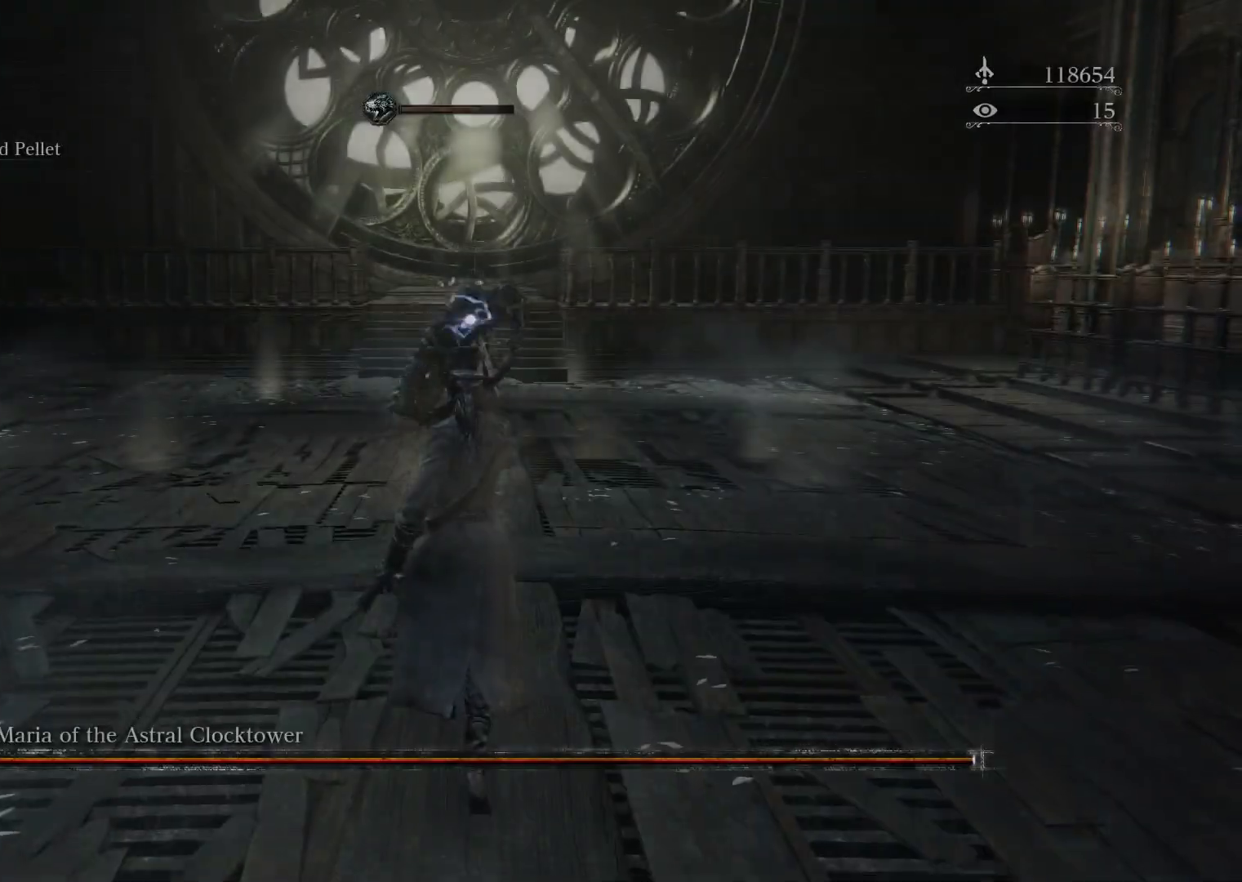
{"dt_ms": 500, "buttons": [], "left_stick": "up", "right_stick": "center", "events": []}
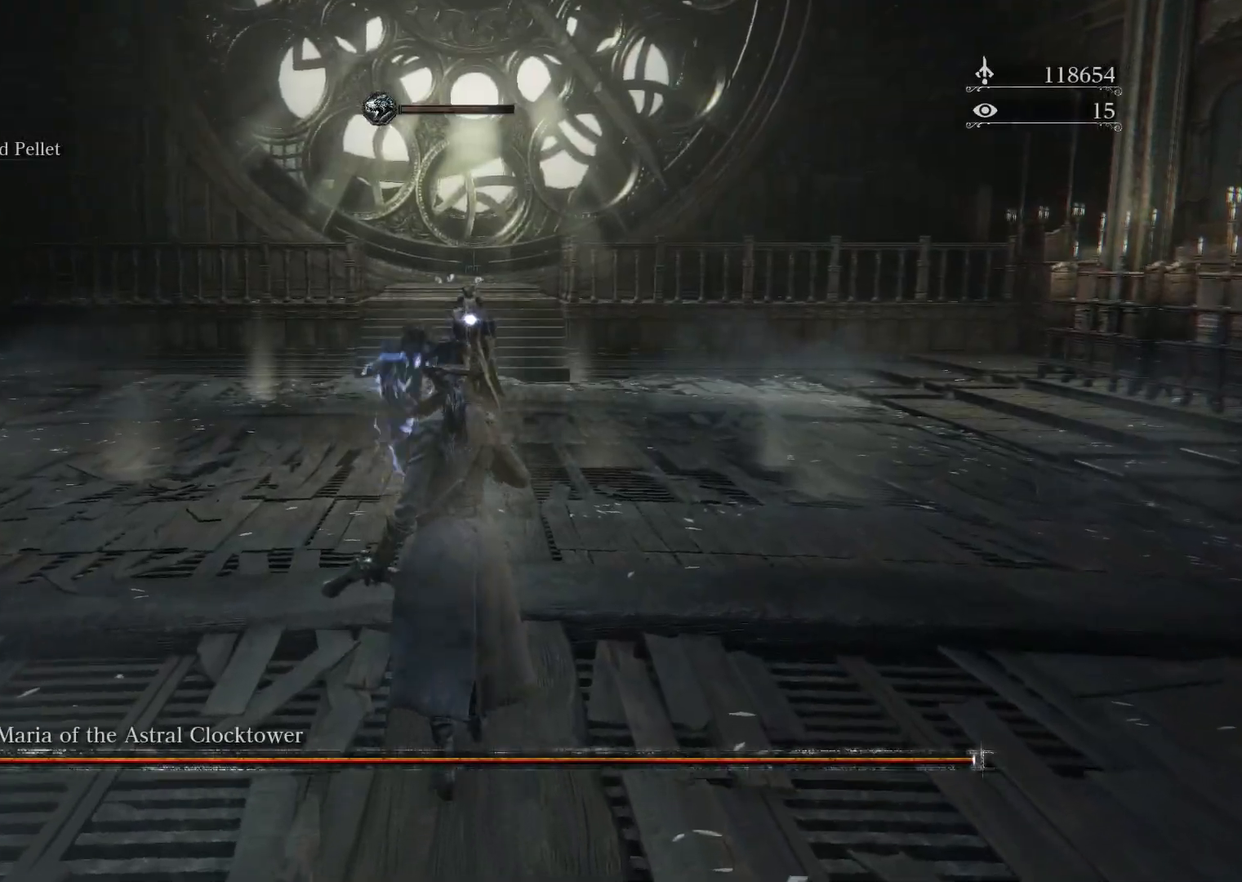
{"dt_ms": 500, "buttons": [], "left_stick": "up", "right_stick": "center", "events": []}
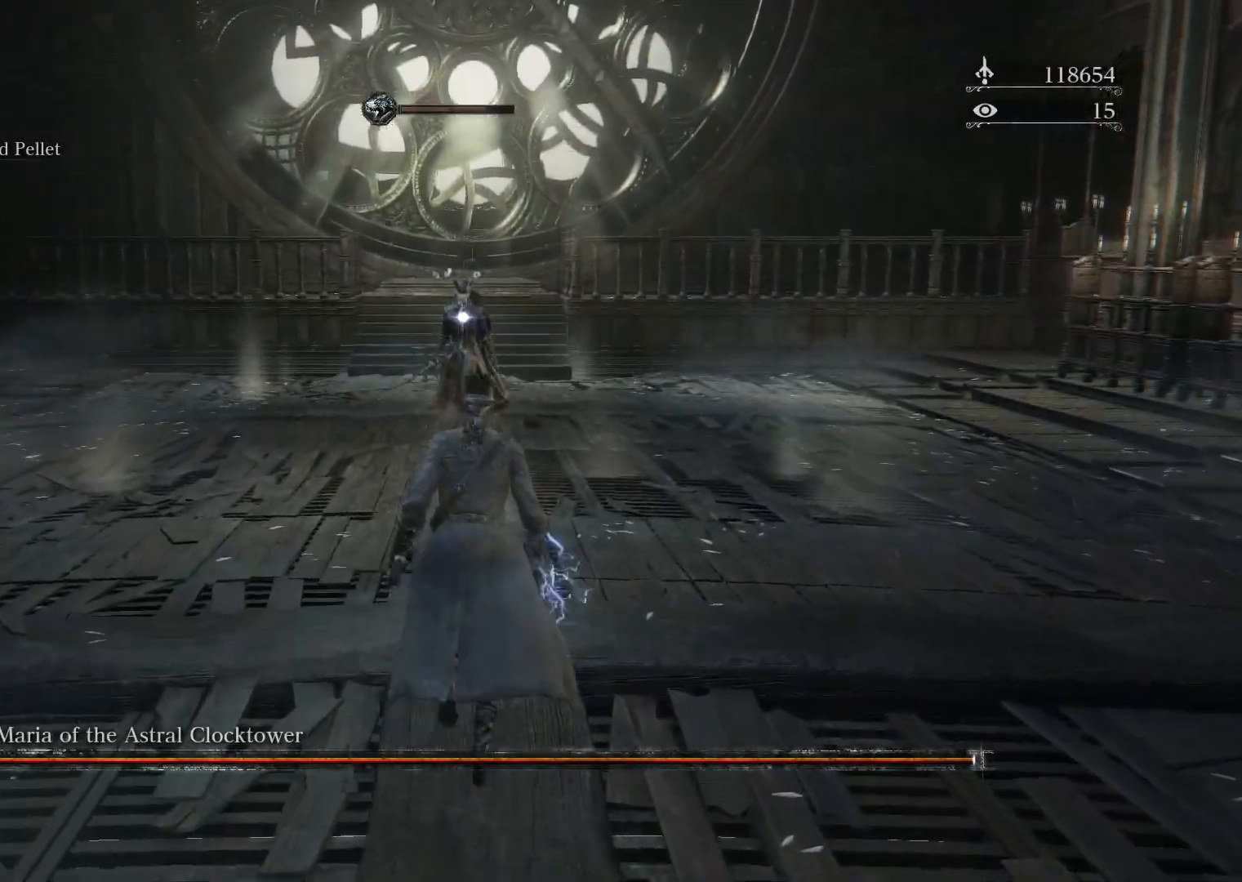
{"dt_ms": 500, "buttons": ["L2"], "left_stick": "up", "right_stick": "center", "events": [[433, "L2", "down"]]}
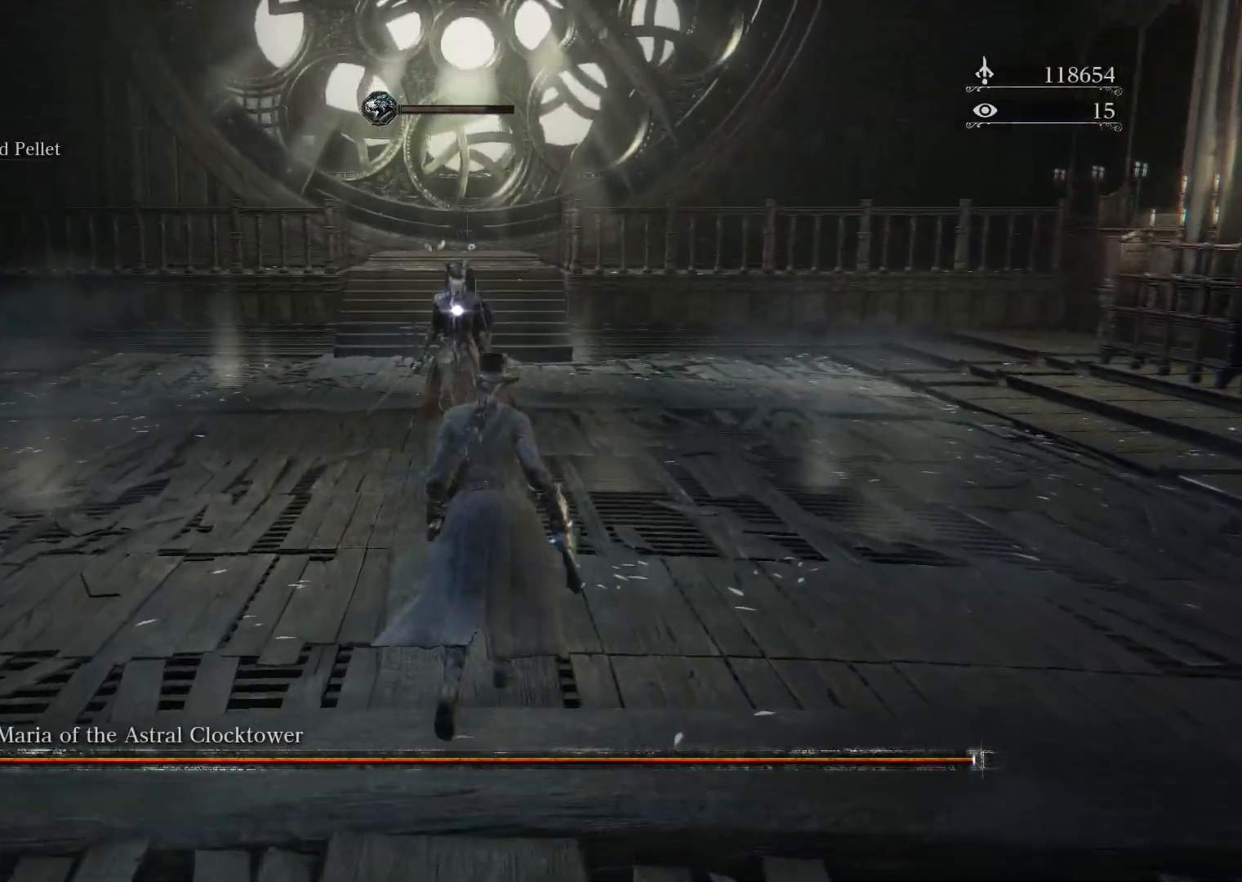
{"dt_ms": 500, "buttons": ["CIRCLE"], "left_stick": "up", "right_stick": "center", "events": [[83, "L2", "up"], [500, "CIRCLE", "down"]]}
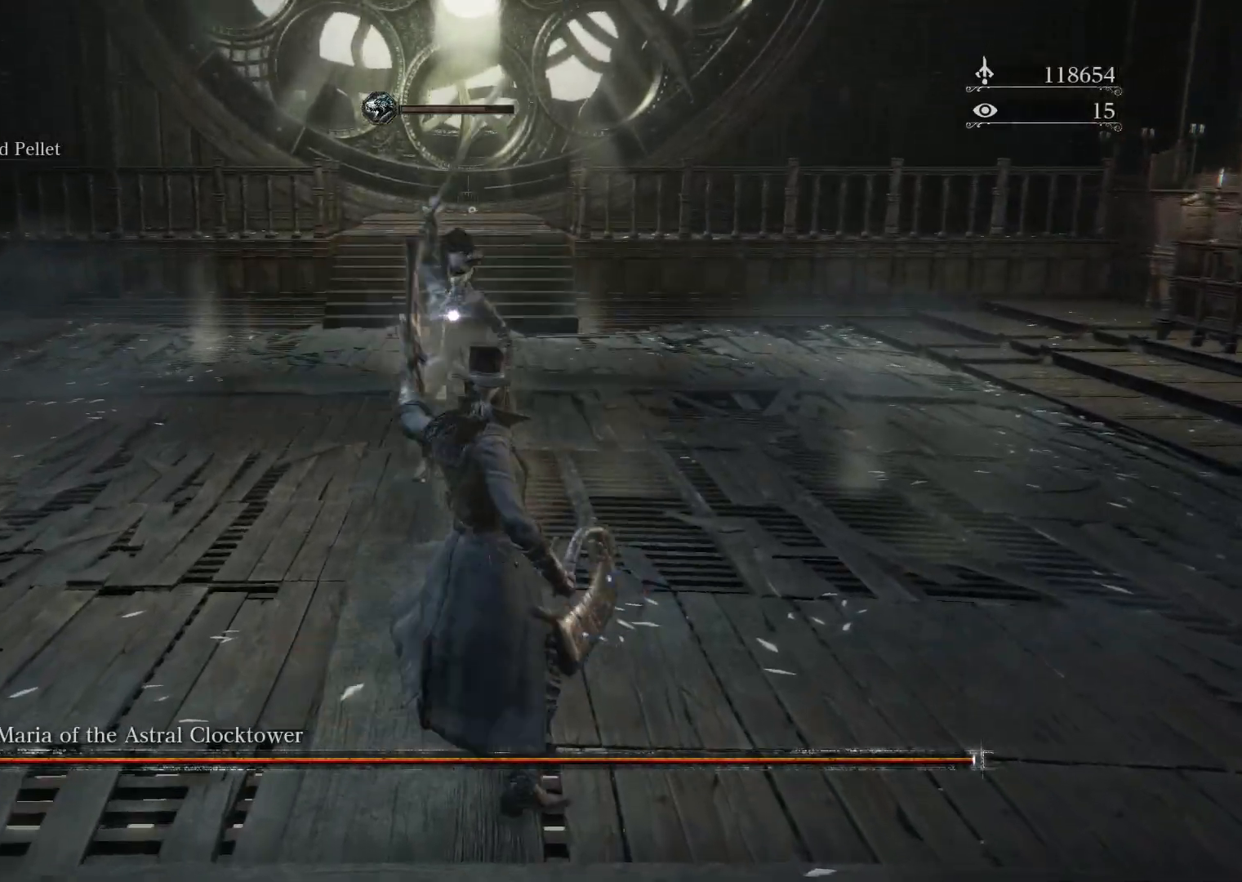
{"dt_ms": 500, "buttons": [], "left_stick": "up", "right_stick": "center", "events": [[117, "CIRCLE", "up"]]}
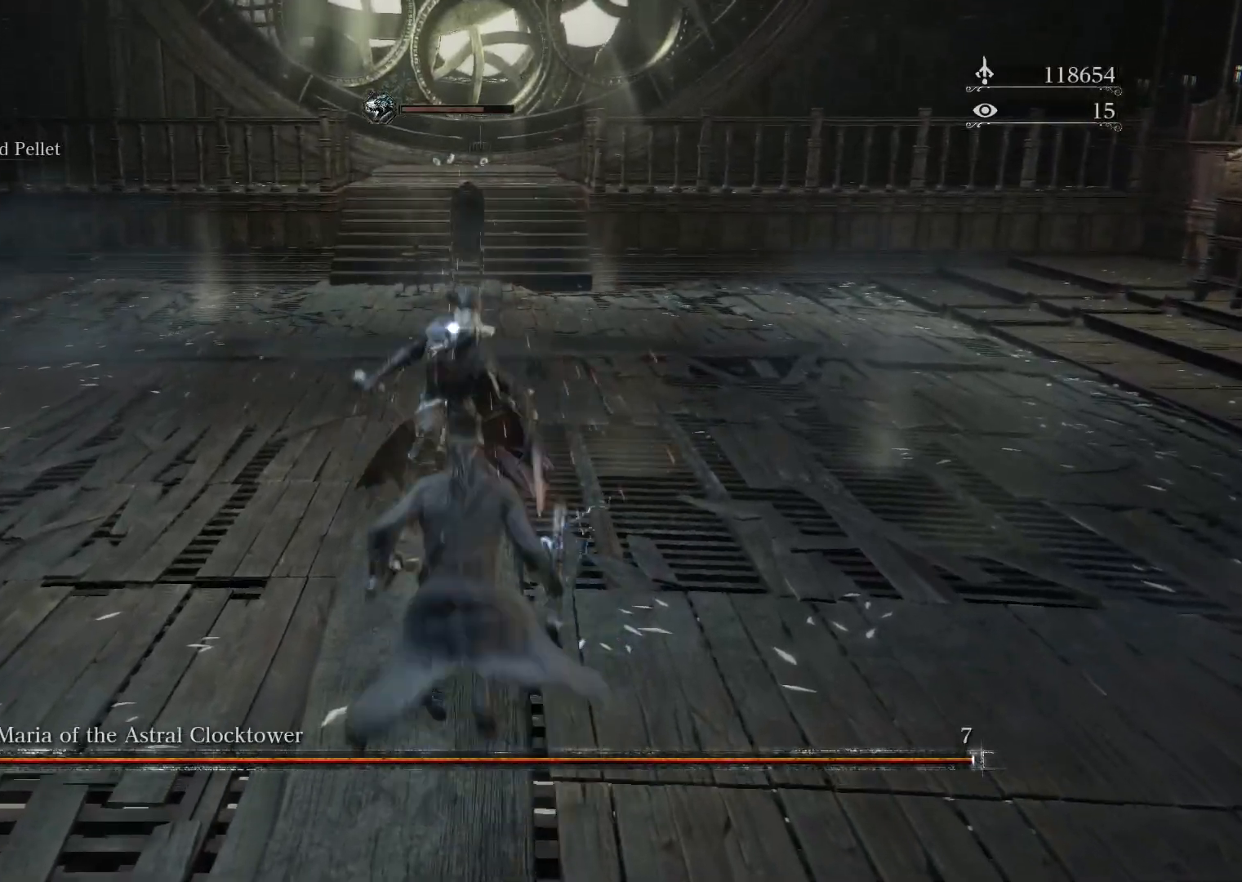
{"dt_ms": 500, "buttons": [], "left_stick": "up", "right_stick": "center", "events": [[83, "L1", "down"], [183, "L1", "up"]]}
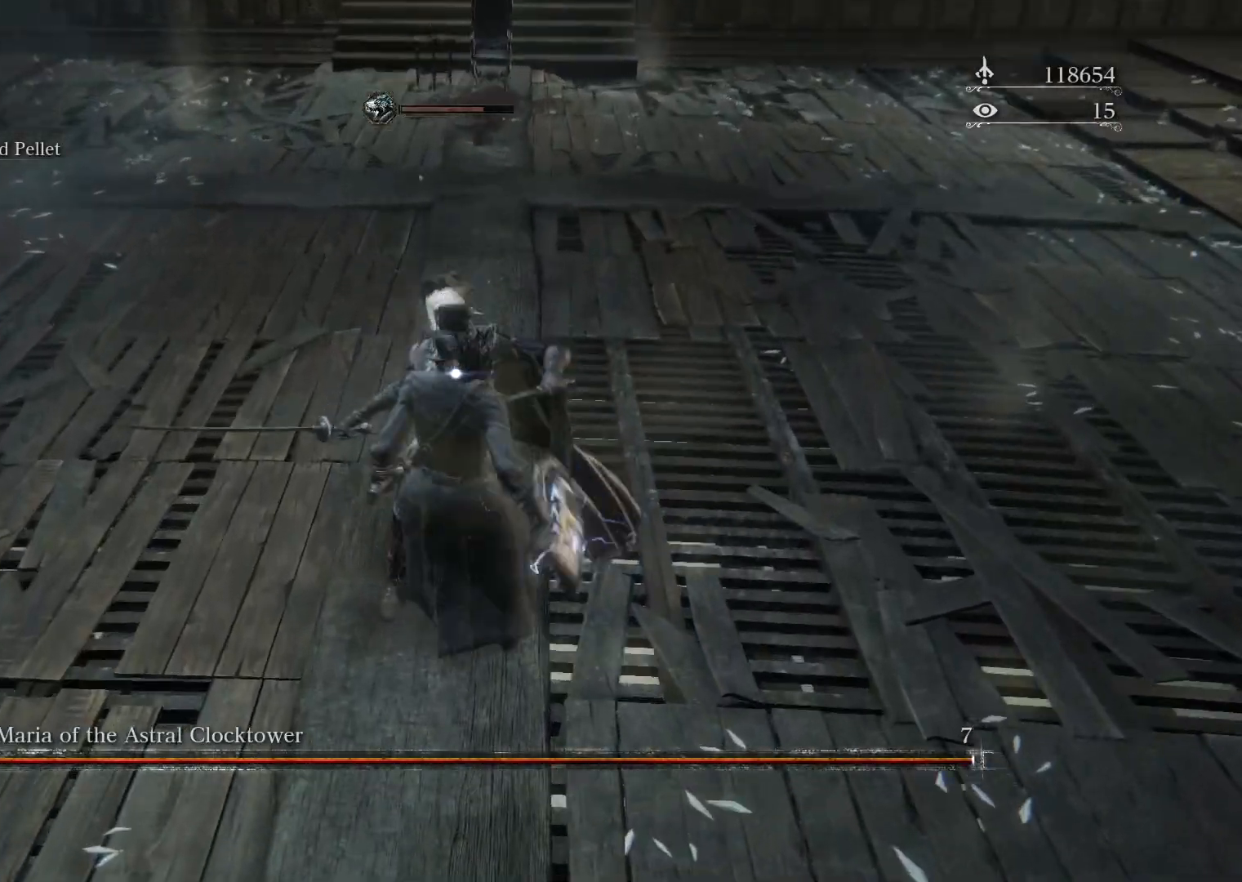
{"dt_ms": 500, "buttons": ["L1"], "left_stick": "up", "right_stick": "center", "events": [[450, "L1", "down"]]}
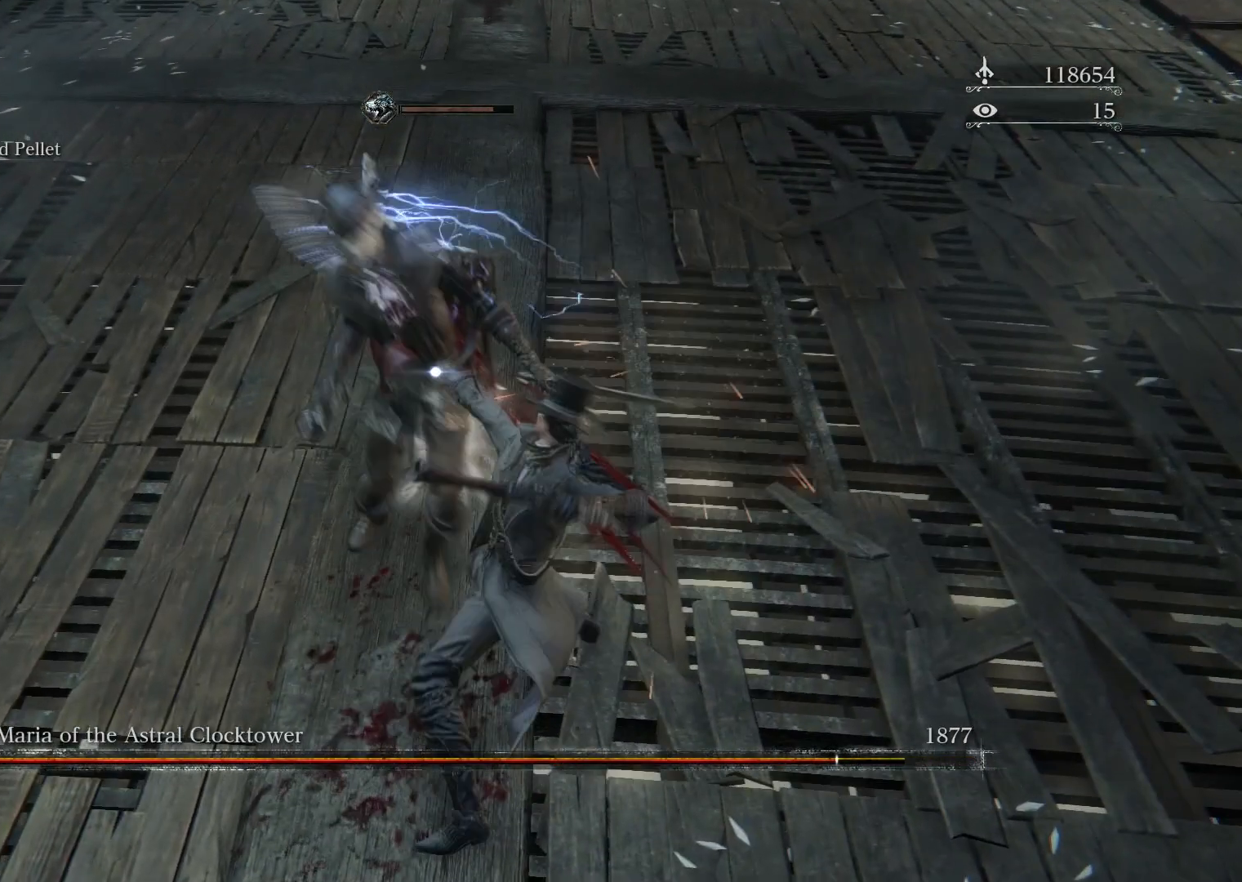
{"dt_ms": 500, "buttons": [], "left_stick": "up", "right_stick": "center", "events": [[33, "L1", "up"], [133, "L1", "down"], [250, "L1", "up"]]}
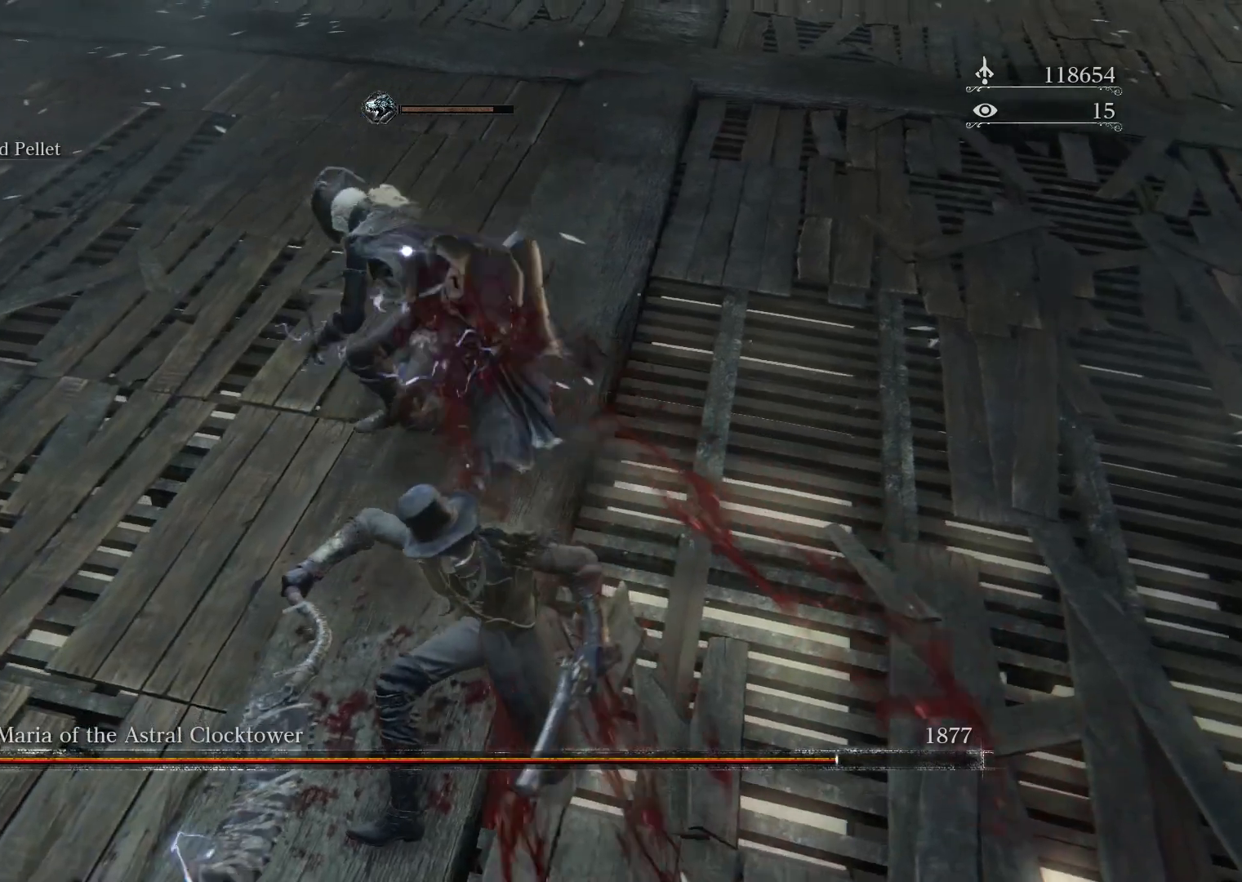
{"dt_ms": 500, "buttons": ["L1"], "left_stick": "up", "right_stick": "center", "events": [[483, "L1", "down"]]}
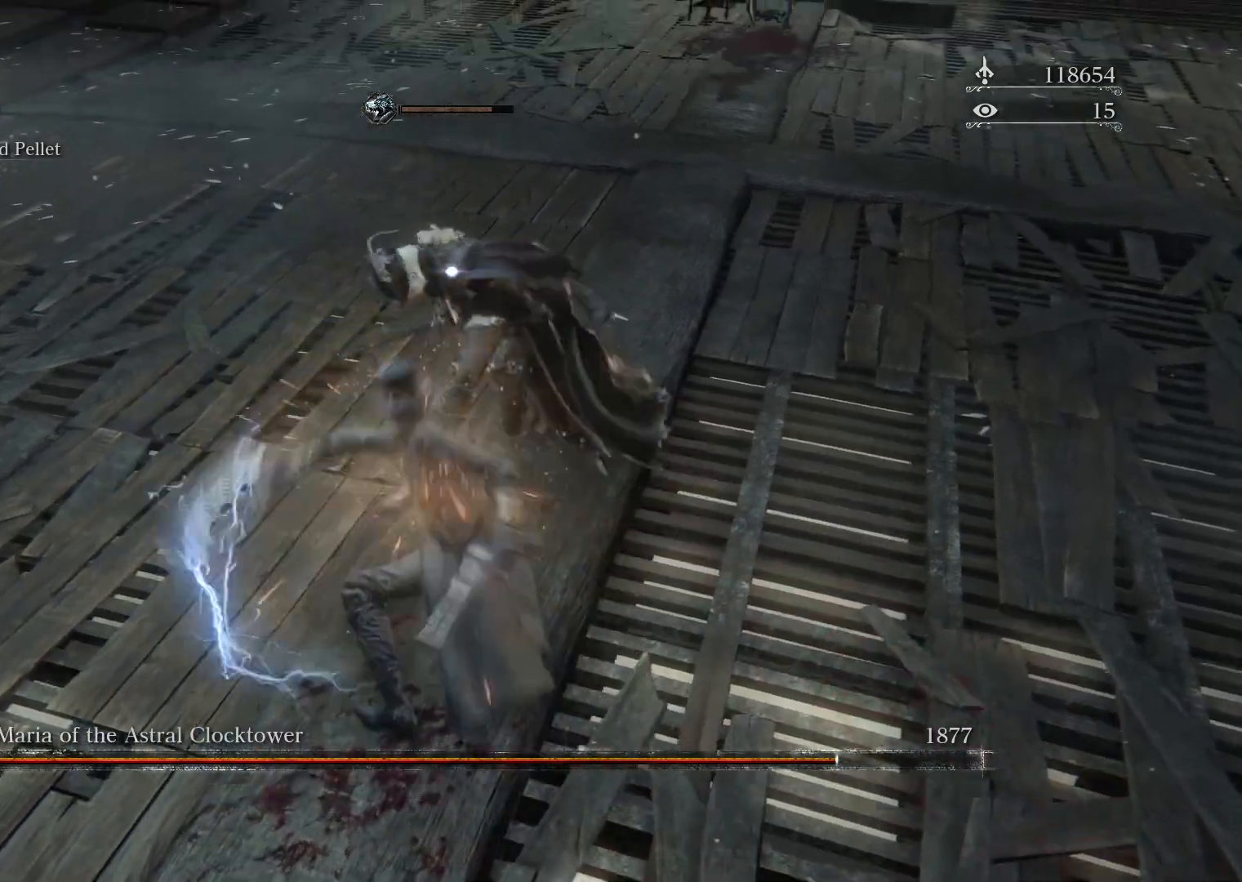
{"dt_ms": 500, "buttons": [], "left_stick": "up", "right_stick": "center", "events": [[117, "L1", "up"]]}